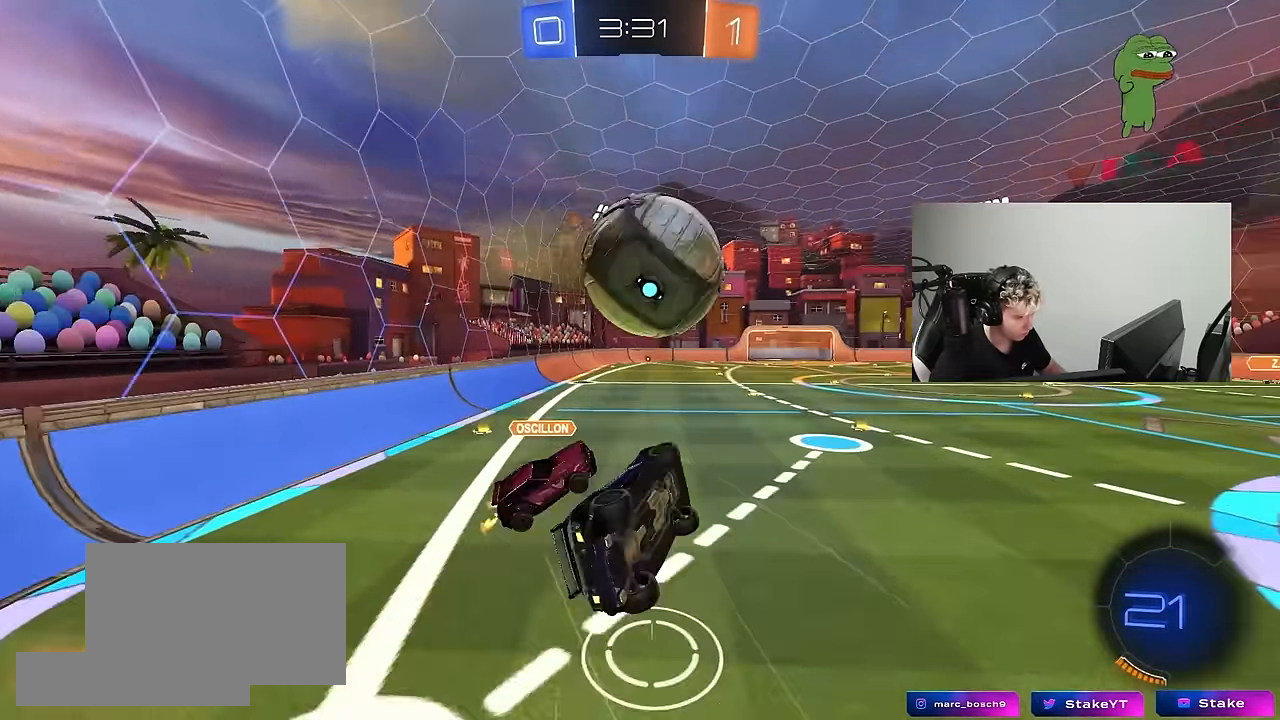
Gameplay with keyboard and mouse; each line is a JSON object with the keys and mouse buttons held at the frame after it. "events" lists presses ("down") and releases ("up") of "1", "2", "3", "4", "5", "a", "alt", "c", "caps_lock", "ctrl", "d", "e", "f", "g", "q", "r", "s", "shift", "space", "t", "tab", "v", "w", "x", "z", "mouse_left", "mouse_wheel" and "mouse_right" between this image and that frame as [ms after this image, input, new state], when the widget could be followed in between. "mouse_left", "mouse_wheel", "mouse_right" = the "left", "wheel", "right" buttons of the "mouse" list. No other keys are recorded. "wheel" means that the mouse wheel is clicked or scrolled. "mouse_move" is the direction in which the mouse moves at that frame (one of eight, or "still"), when it could be read.
{"keys": ["a", "shift", "w"], "mouse": [], "mouse_move": "still", "events": [[67, "s", "up"], [250, "a", "down"], [250, "shift", "down"], [333, "d", "up"], [483, "w", "down"]]}
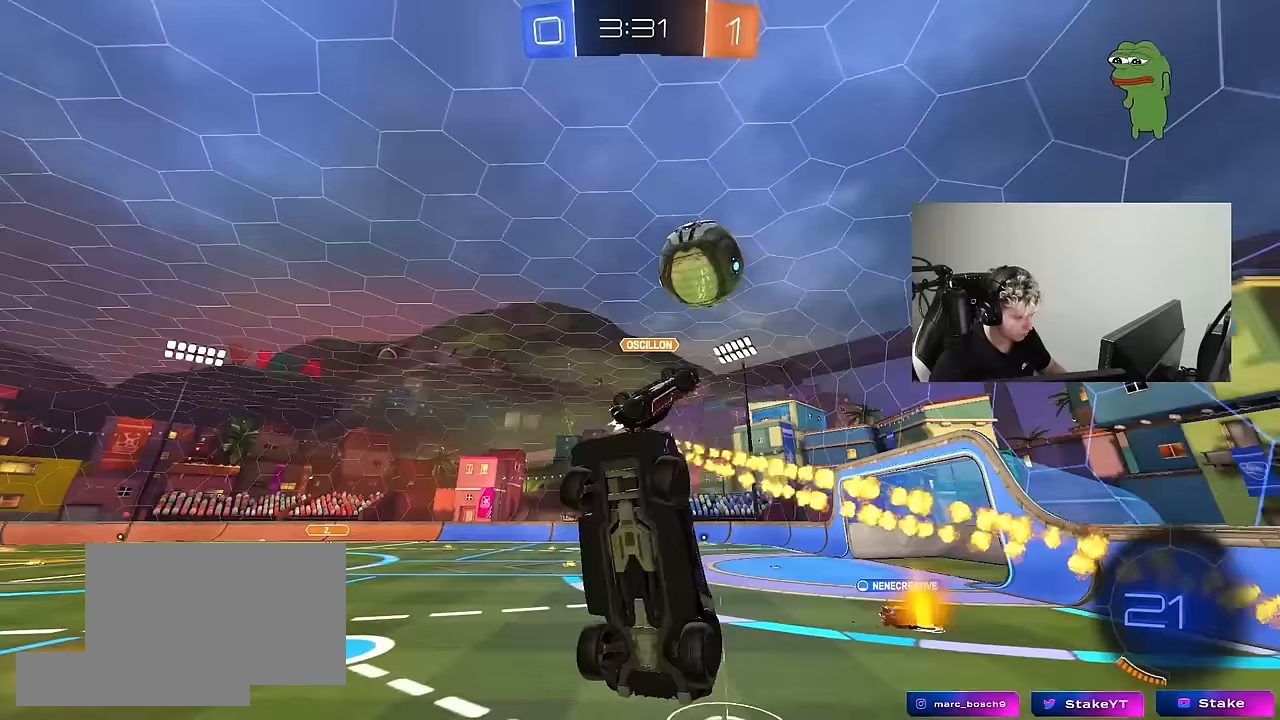
{"keys": ["a", "w"], "mouse": [], "mouse_move": "still", "events": [[67, "shift", "up"], [117, "a", "up"], [167, "w", "up"], [217, "w", "down"], [267, "a", "down"], [267, "w", "up"], [400, "w", "down"]]}
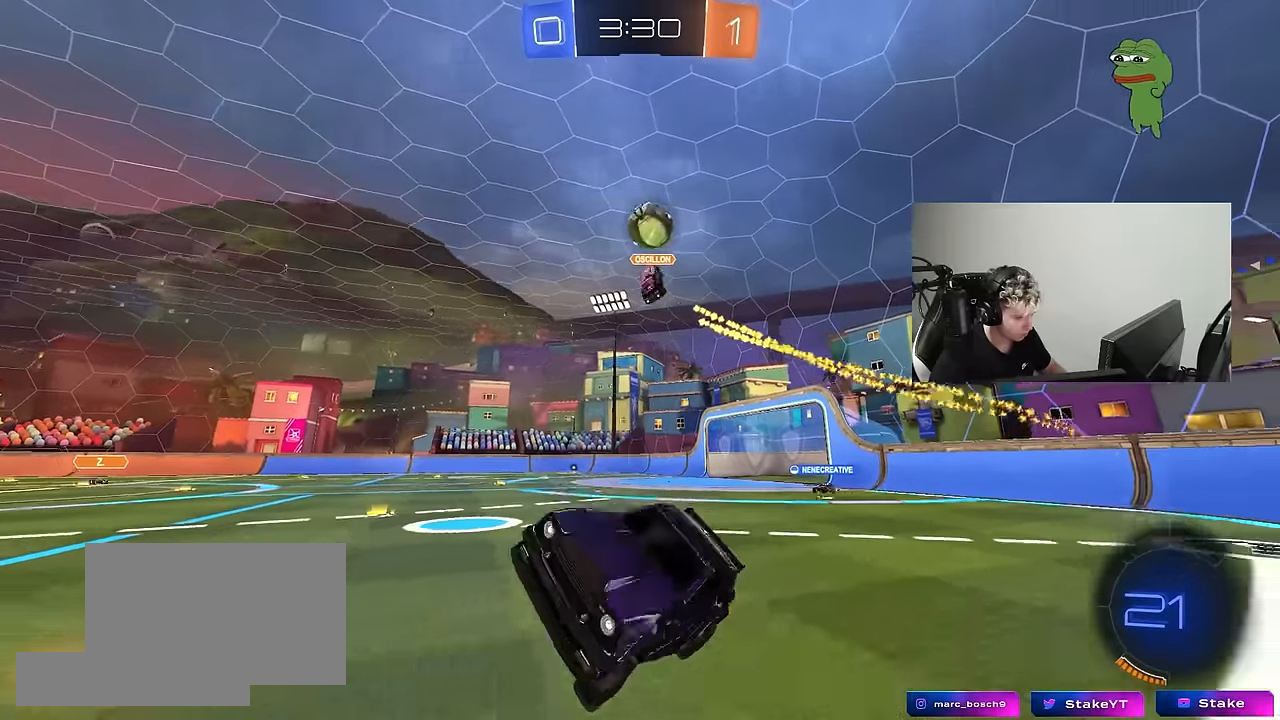
{"keys": ["a", "w"], "mouse": [], "mouse_move": "up", "events": [[183, "shift", "down"], [283, "shift", "up"]]}
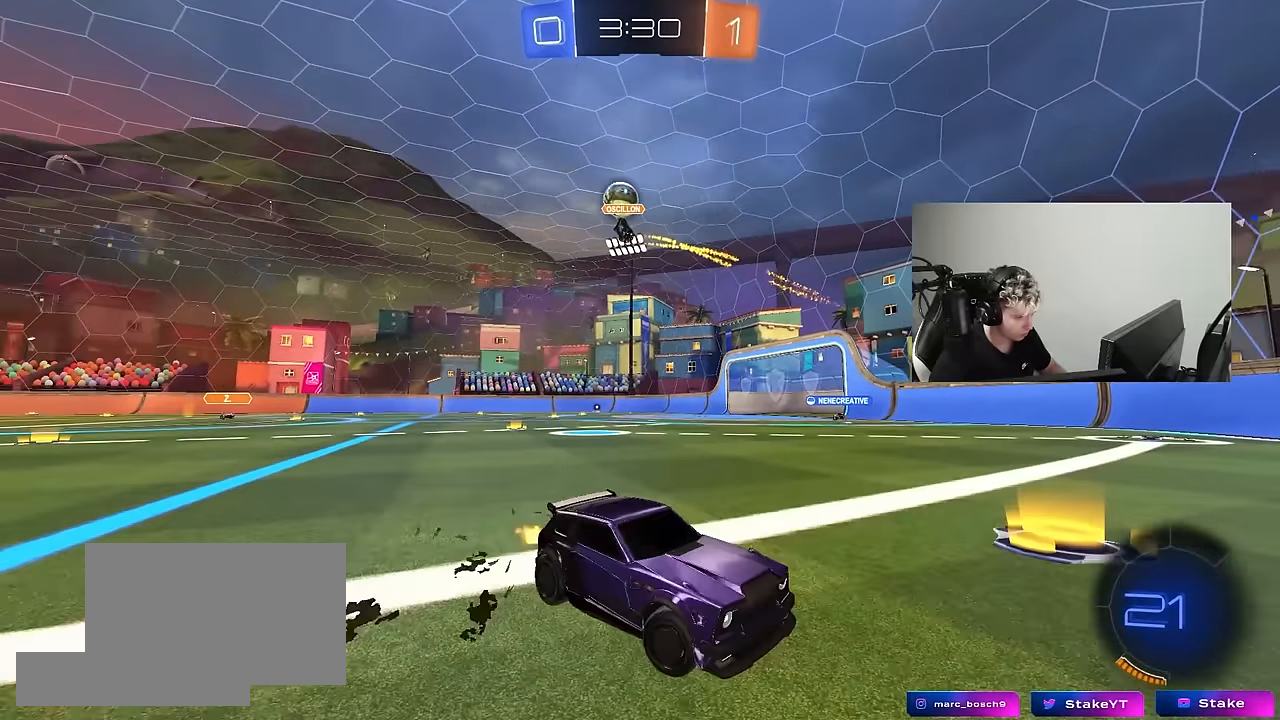
{"keys": ["a", "w"], "mouse": ["left"], "mouse_move": "still", "events": [[150, "shift", "down"], [250, "mouse_left", "down"], [250, "shift", "up"]]}
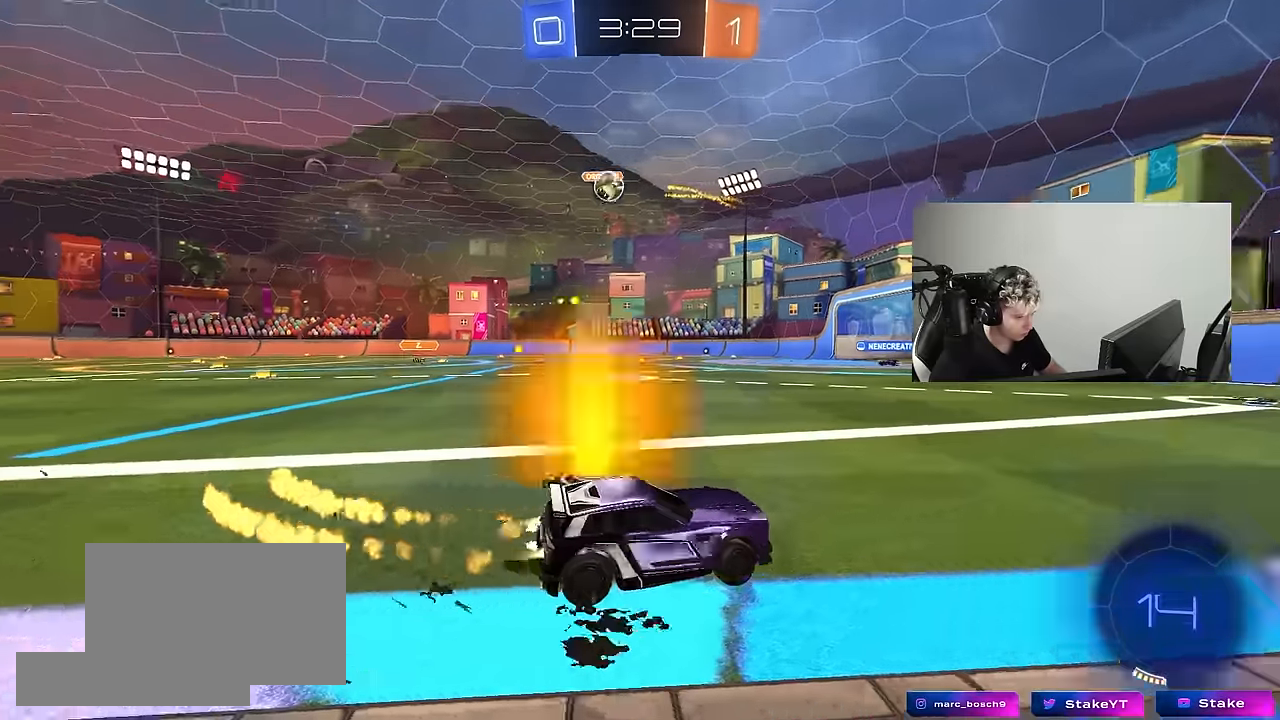
{"keys": ["w"], "mouse": ["left"], "mouse_move": "still", "events": [[67, "a", "up"], [167, "d", "down"], [217, "d", "up"]]}
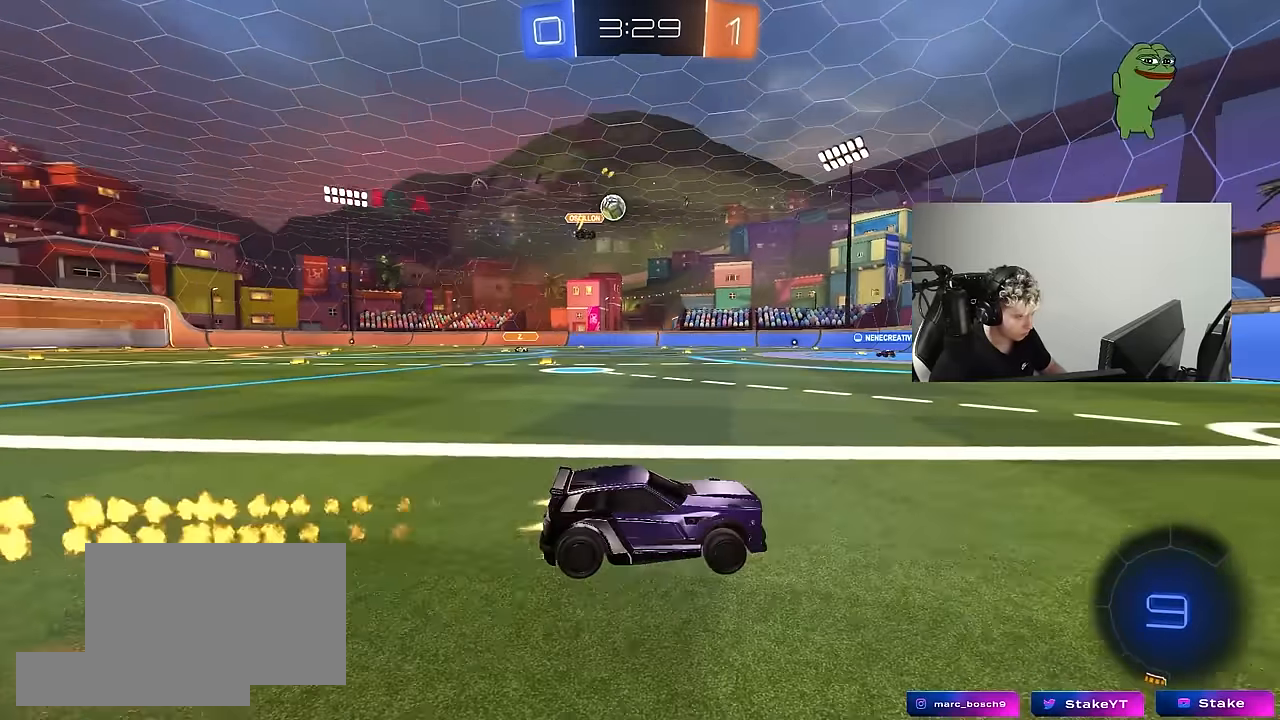
{"keys": ["a", "w"], "mouse": [], "mouse_move": "still", "events": [[133, "a", "down"], [367, "mouse_left", "up"]]}
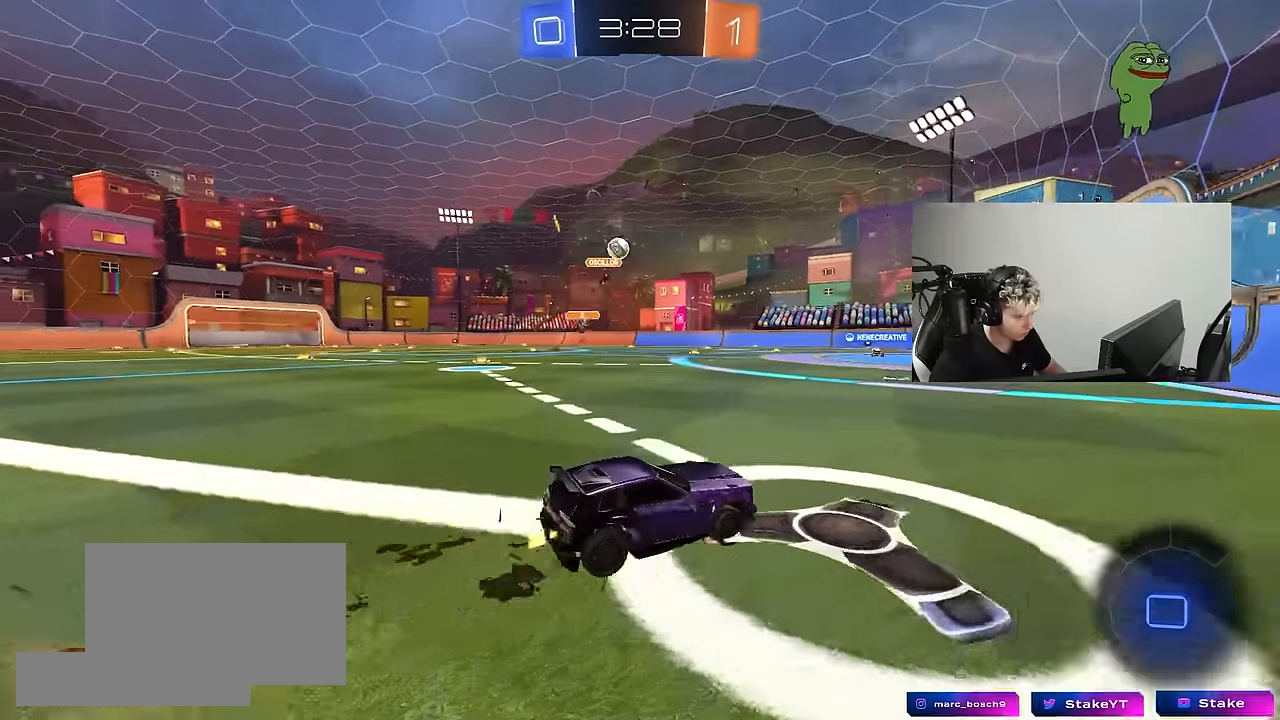
{"keys": ["d", "w"], "mouse": [], "mouse_move": "still", "events": [[50, "a", "up"], [150, "a", "down"], [383, "a", "up"], [483, "d", "down"]]}
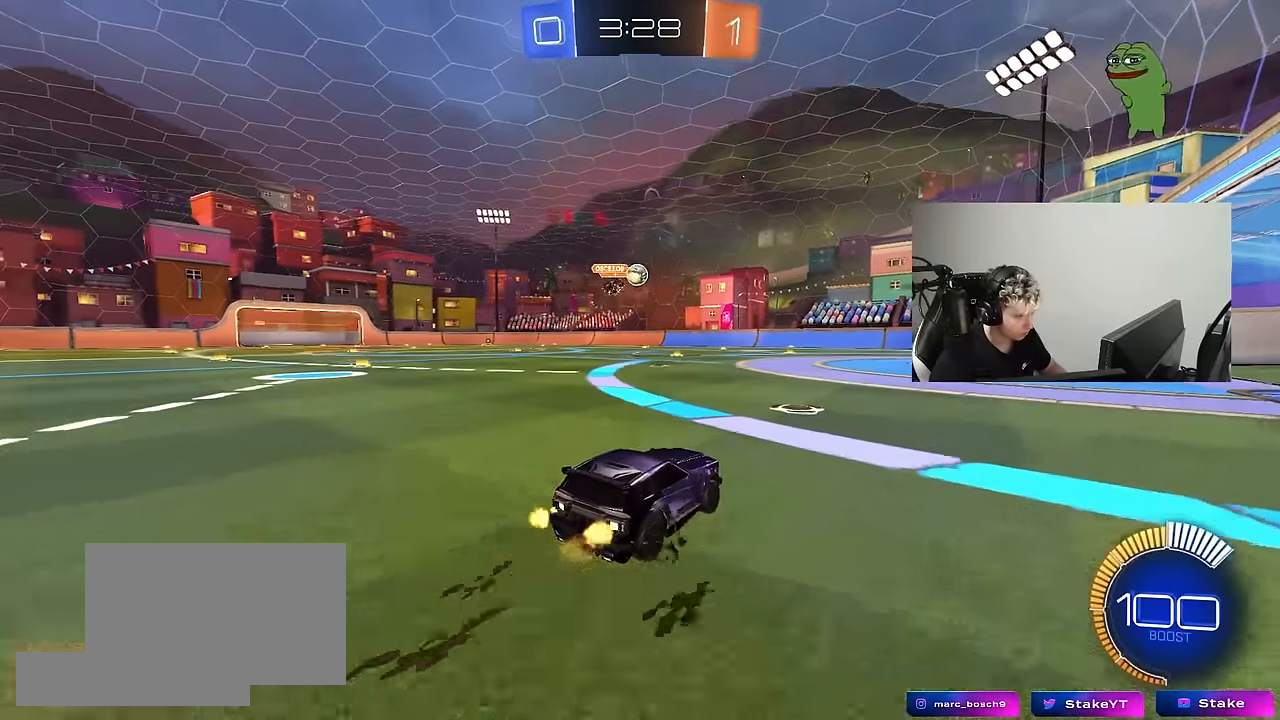
{"keys": ["a", "w"], "mouse": ["left"], "mouse_move": "still", "events": [[117, "d", "up"], [400, "a", "down"], [500, "mouse_left", "down"]]}
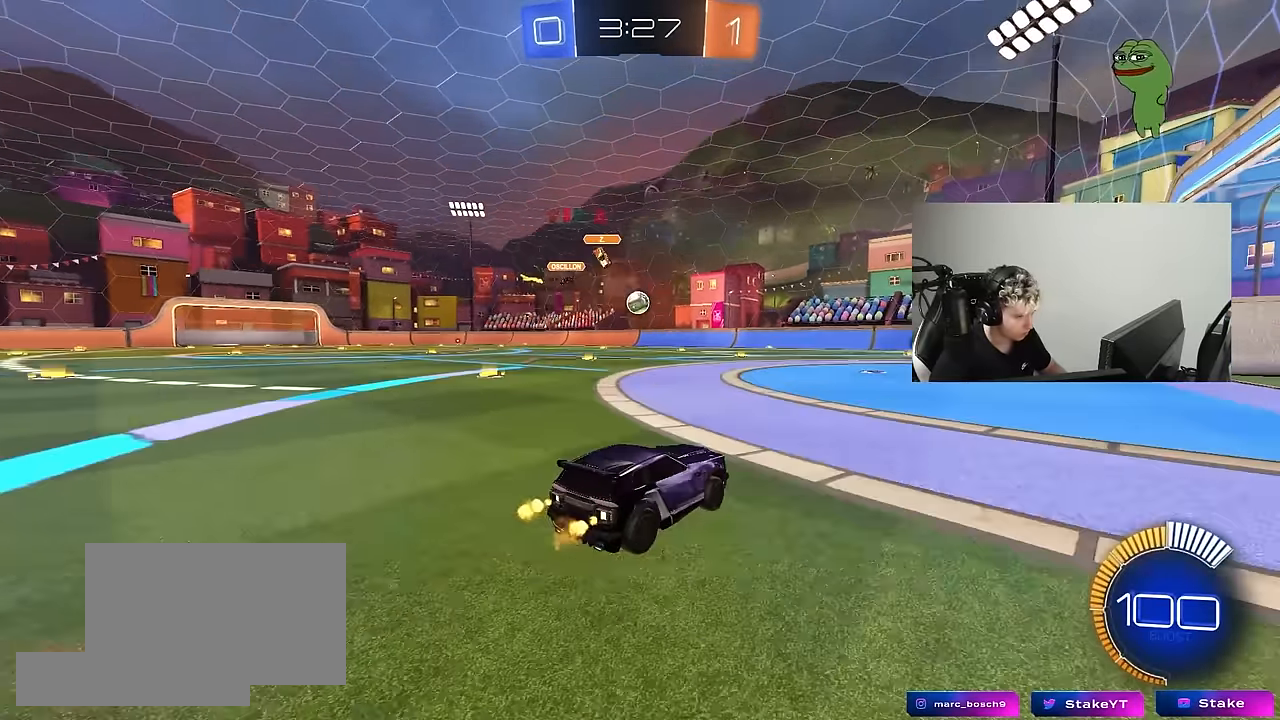
{"keys": ["w"], "mouse": [], "mouse_move": "still", "events": [[33, "a", "up"], [283, "mouse_left", "up"]]}
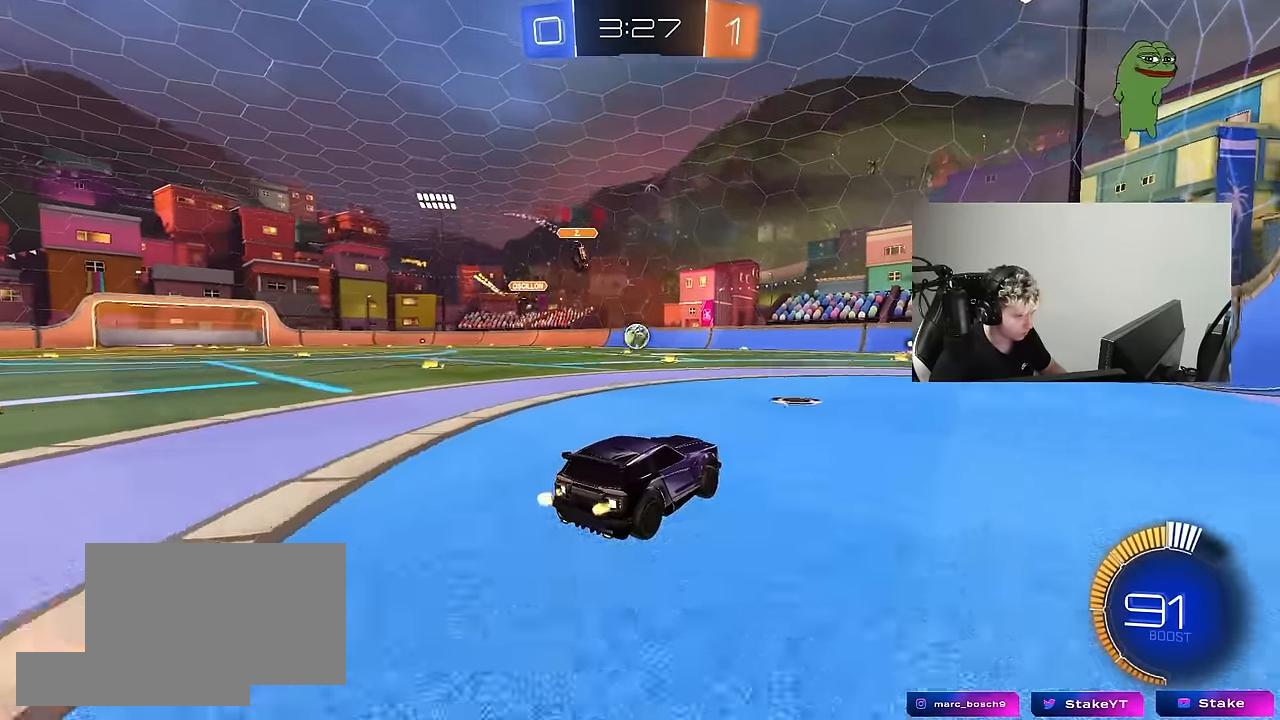
{"keys": ["w"], "mouse": [], "mouse_move": "still", "events": [[17, "a", "down"], [50, "shift", "down"], [100, "shift", "up"], [250, "a", "up"]]}
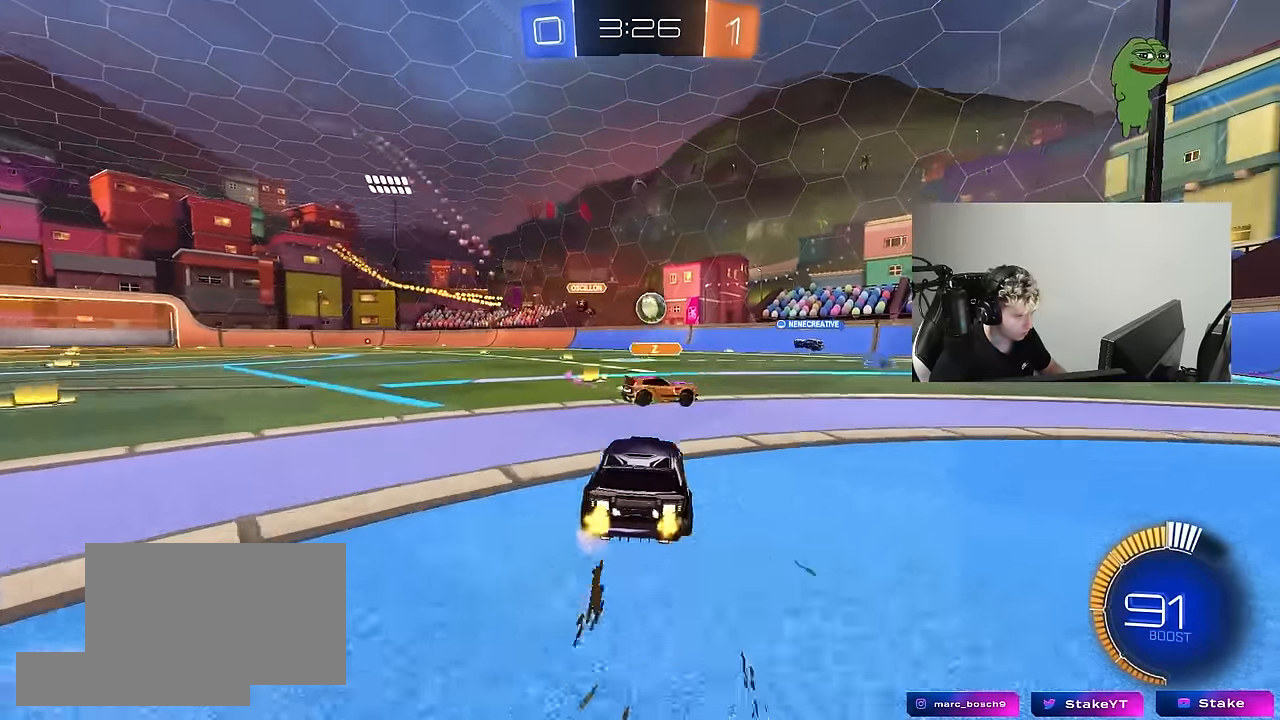
{"keys": ["d"], "mouse": [], "mouse_move": "still", "events": [[117, "d", "down"], [117, "w", "up"], [217, "s", "down"], [267, "a", "down"], [267, "d", "up"], [350, "s", "up"], [450, "d", "down"], [500, "a", "up"]]}
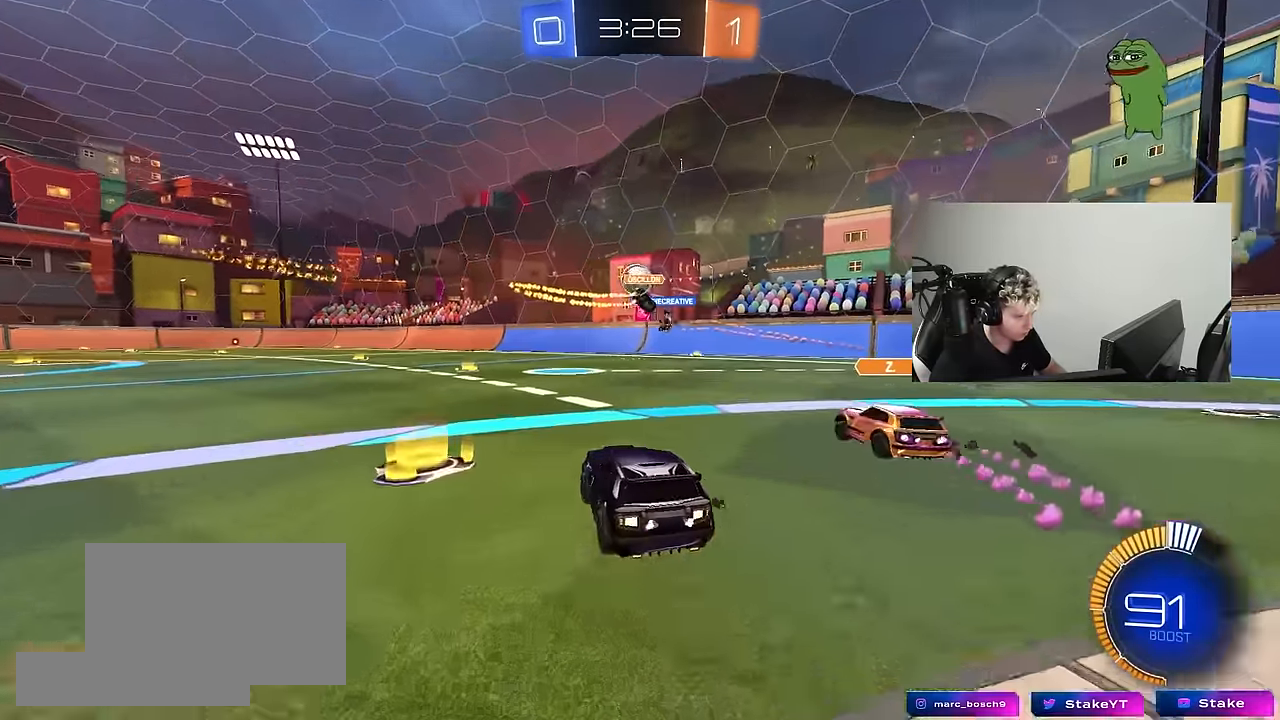
{"keys": ["a", "shift", "w"], "mouse": ["left"], "mouse_move": "down", "events": [[83, "a", "down"], [83, "d", "up"], [83, "w", "down"], [133, "mouse_left", "down"], [367, "mouse_right", "down"], [417, "a", "up"], [467, "a", "down"], [467, "mouse_right", "up"], [467, "shift", "down"]]}
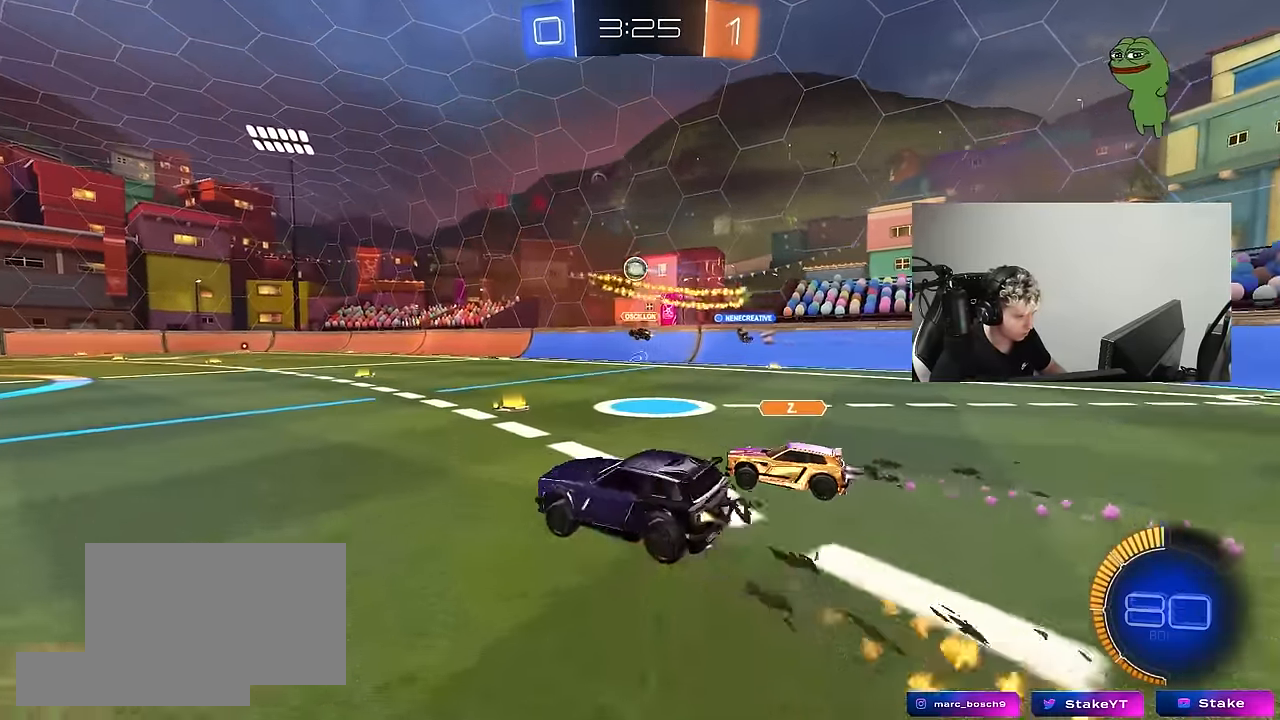
{"keys": ["a", "shift"], "mouse": ["left"], "mouse_move": "still", "events": [[17, "mouse_right", "down"], [50, "s", "down"], [100, "w", "up"], [200, "mouse_right", "up"], [200, "s", "up"], [250, "s", "down"], [483, "s", "up"]]}
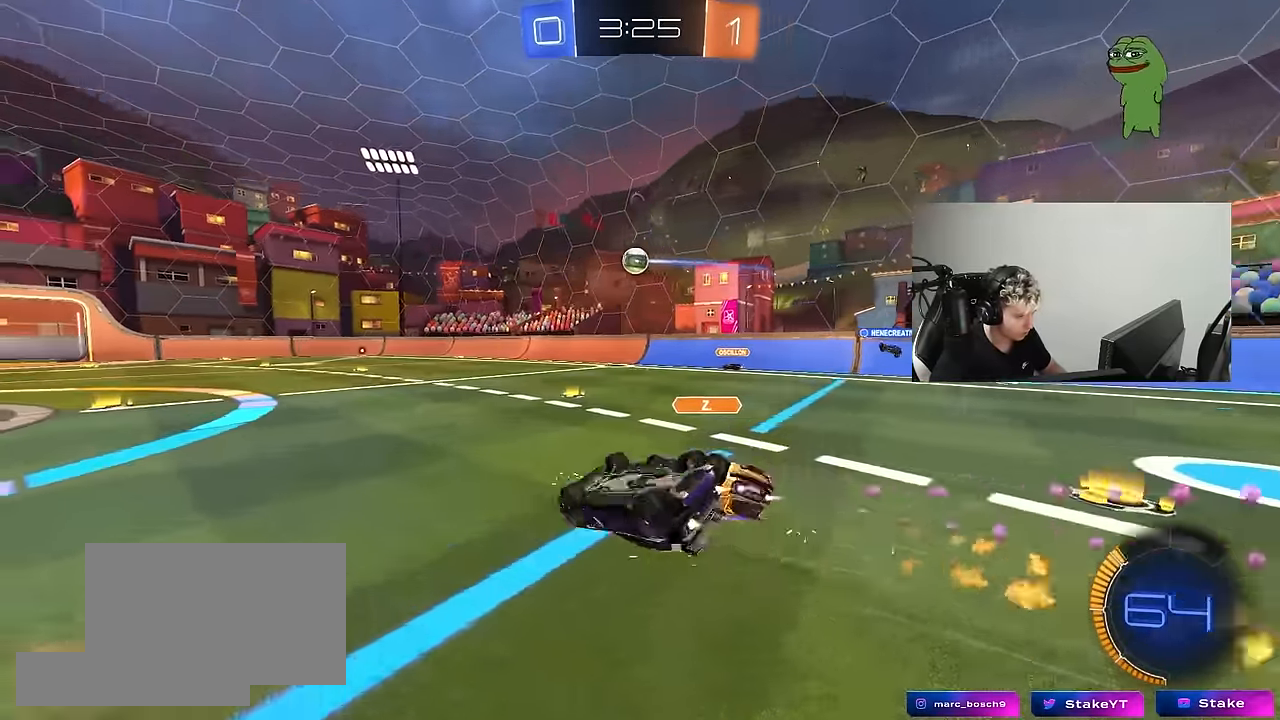
{"keys": [], "mouse": [], "mouse_move": "still", "events": [[33, "s", "down"], [300, "mouse_left", "up"], [350, "shift", "up"], [400, "a", "up"], [400, "s", "up"], [450, "d", "down"], [500, "d", "up"]]}
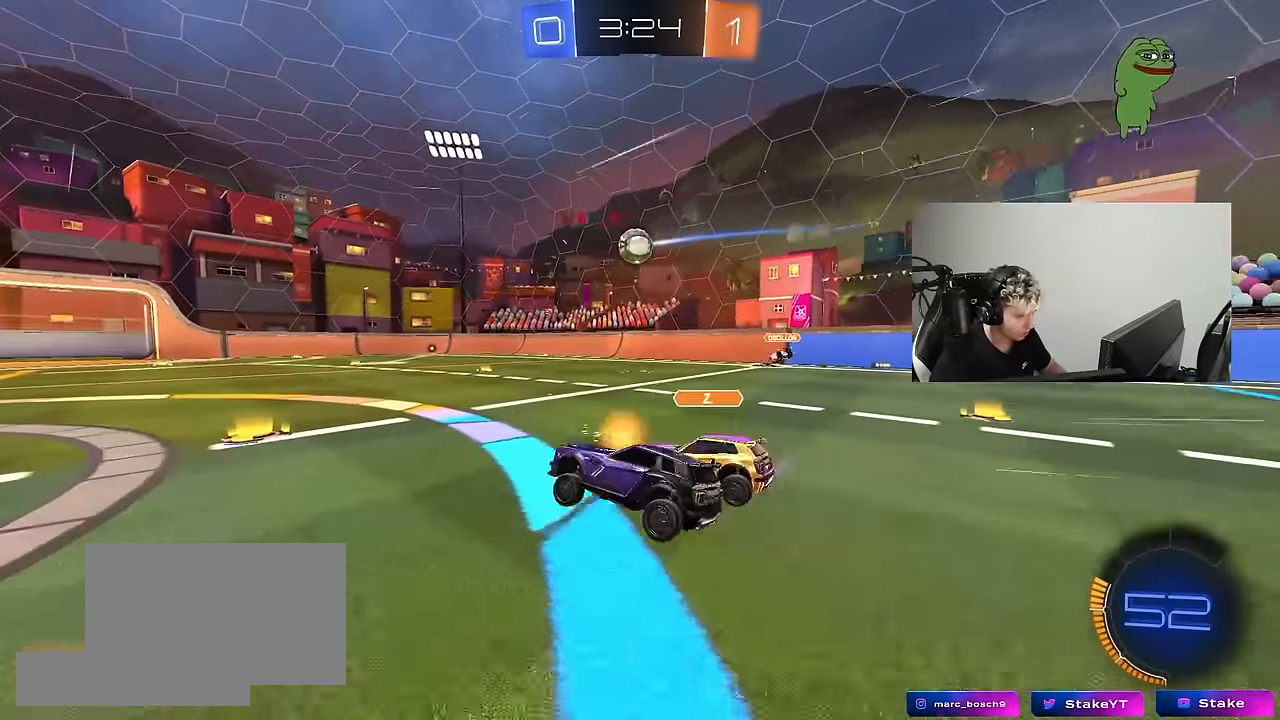
{"keys": ["d", "w"], "mouse": ["left"], "mouse_move": "still", "events": [[50, "d", "down"], [50, "w", "down"], [133, "mouse_left", "down"]]}
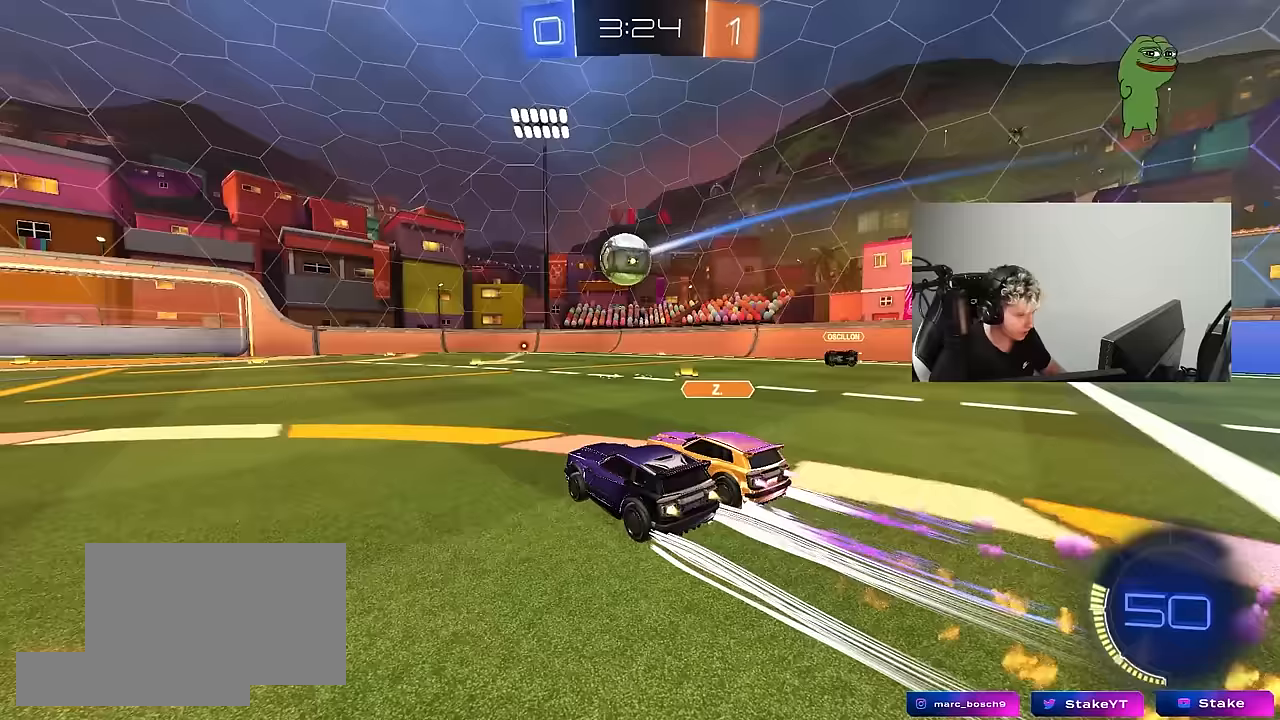
{"keys": ["d", "s"], "mouse": ["right"], "mouse_move": "still", "events": [[17, "a", "down"], [17, "d", "up"], [67, "mouse_left", "up"], [283, "w", "up"], [333, "s", "down"], [383, "d", "down"], [433, "a", "up"], [483, "mouse_right", "down"]]}
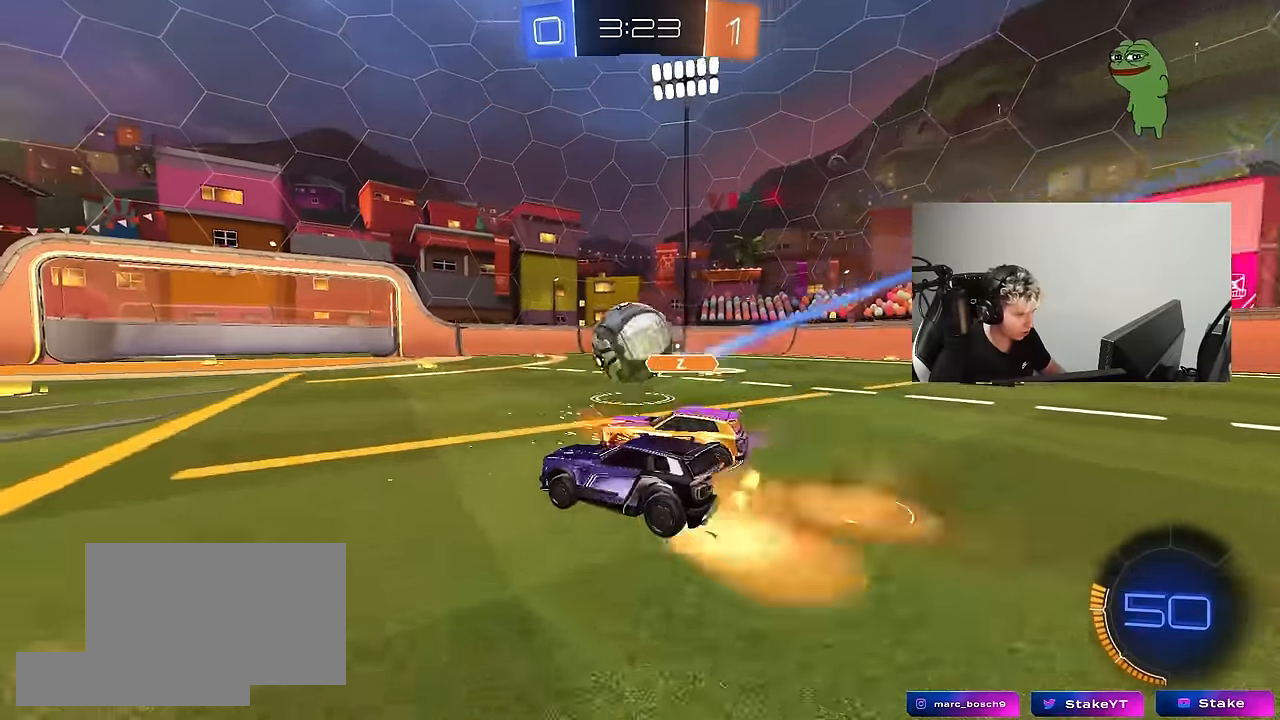
{"keys": ["d", "shift", "w"], "mouse": [], "mouse_move": "still", "events": [[217, "mouse_right", "up"], [217, "s", "up"], [267, "d", "up"], [300, "d", "down"], [450, "shift", "down"], [500, "w", "down"]]}
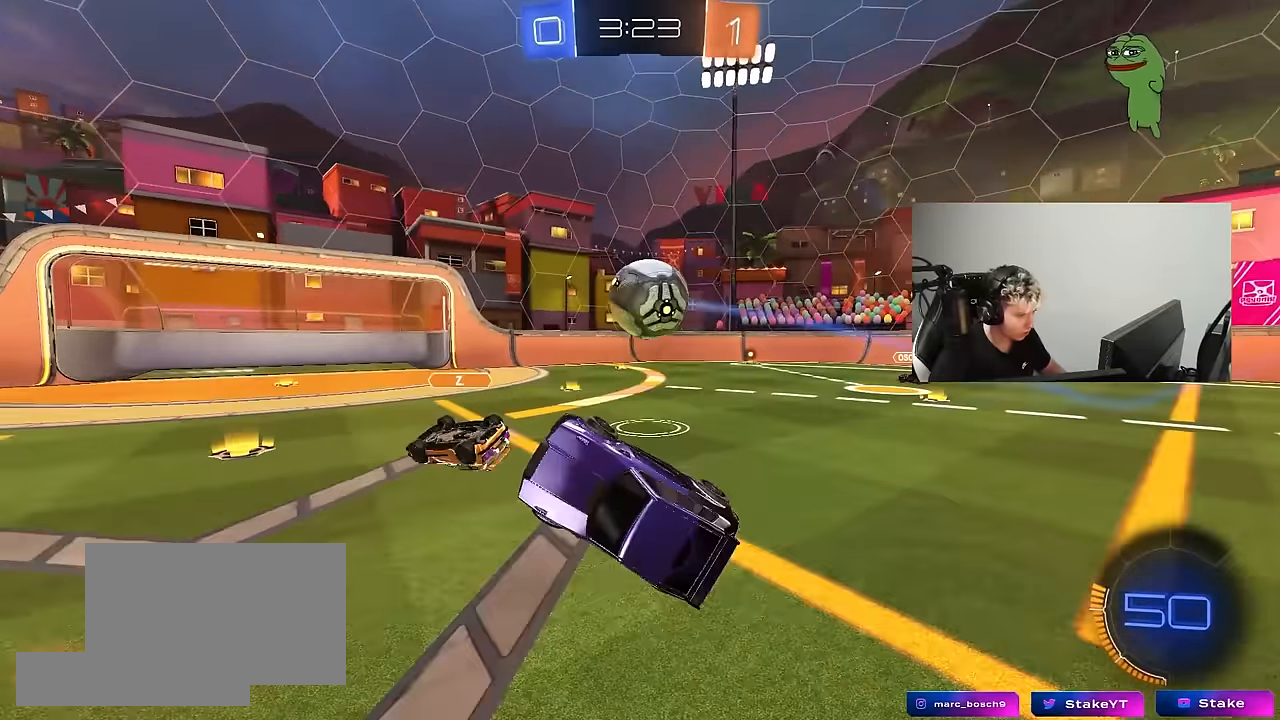
{"keys": ["d", "w"], "mouse": ["right"], "mouse_move": "still", "events": [[183, "shift", "up"], [233, "d", "up"], [233, "w", "up"], [367, "w", "down"], [417, "mouse_right", "down"], [467, "d", "down"]]}
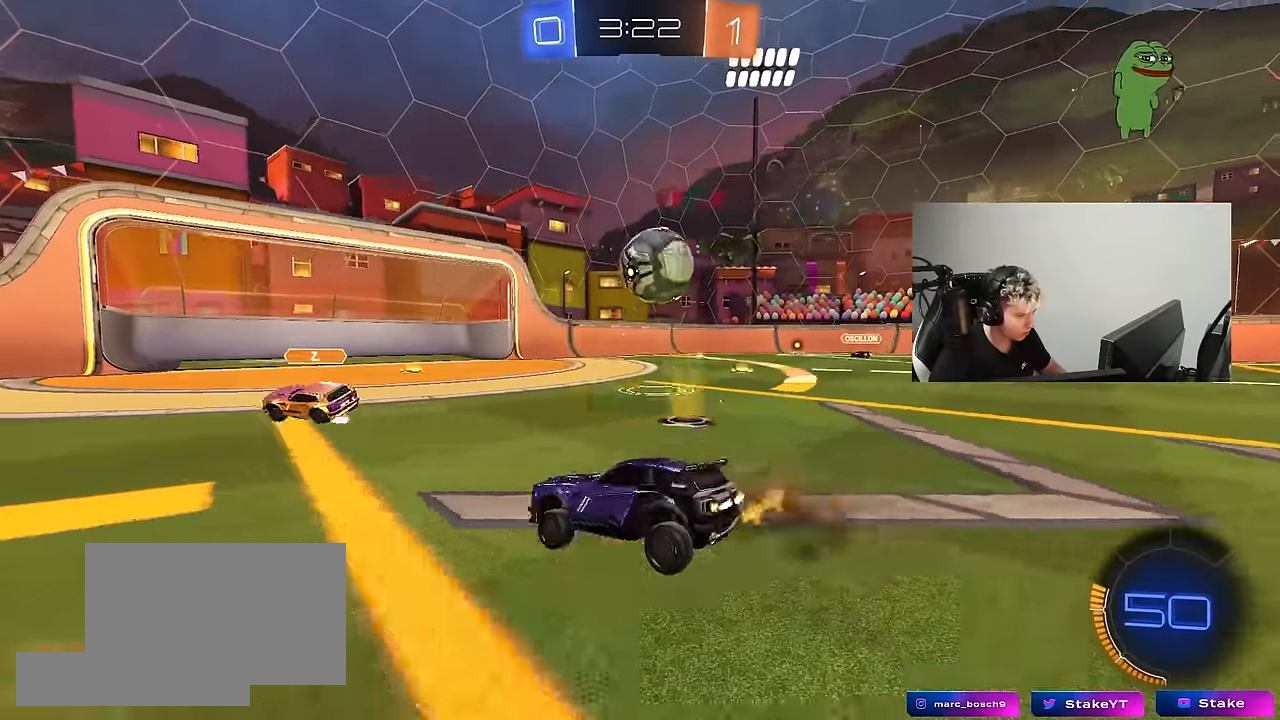
{"keys": ["a", "shift", "w"], "mouse": ["left", "right"], "mouse_move": "up-left", "events": [[50, "mouse_left", "down"], [50, "mouse_right", "up"], [250, "mouse_right", "down"], [283, "a", "down"], [283, "d", "up"], [283, "w", "up"], [333, "s", "down"], [383, "s", "up"], [383, "shift", "down"], [433, "mouse_right", "up"], [483, "mouse_right", "down"], [483, "w", "down"]]}
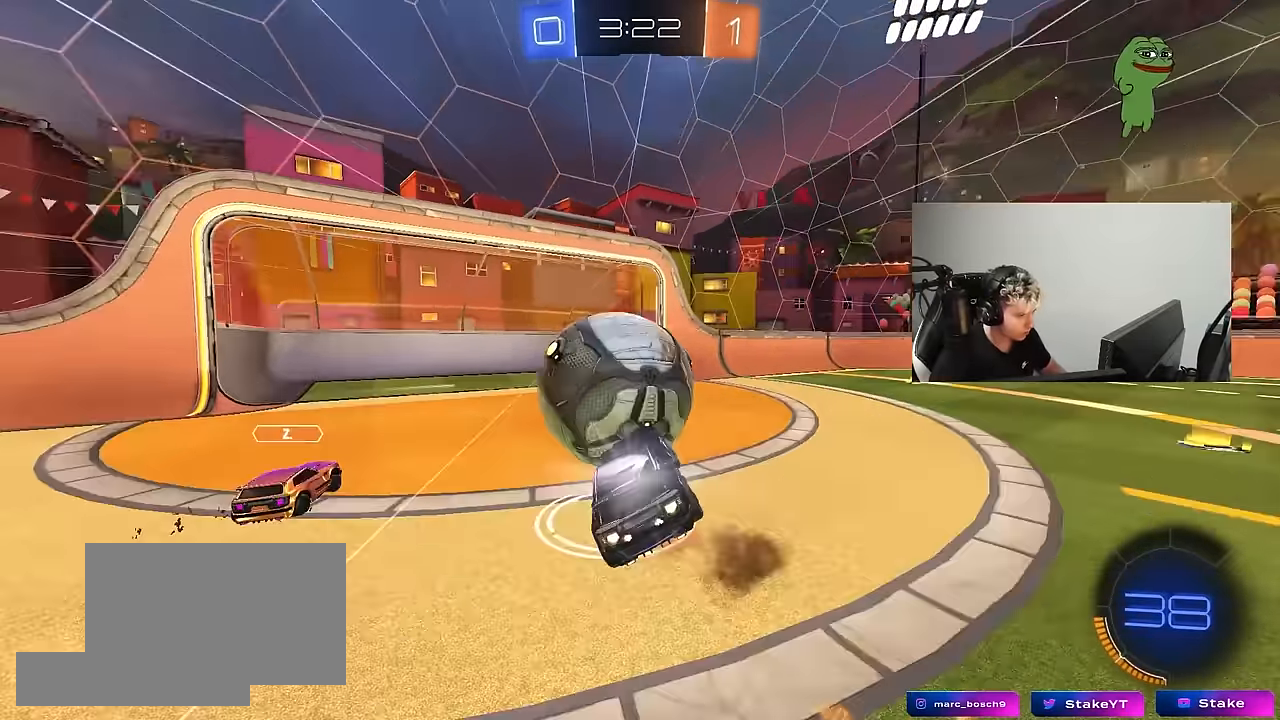
{"keys": ["a", "shift"], "mouse": ["left"], "mouse_move": "still", "events": [[33, "s", "down"], [67, "w", "up"], [117, "mouse_right", "up"], [400, "s", "up"]]}
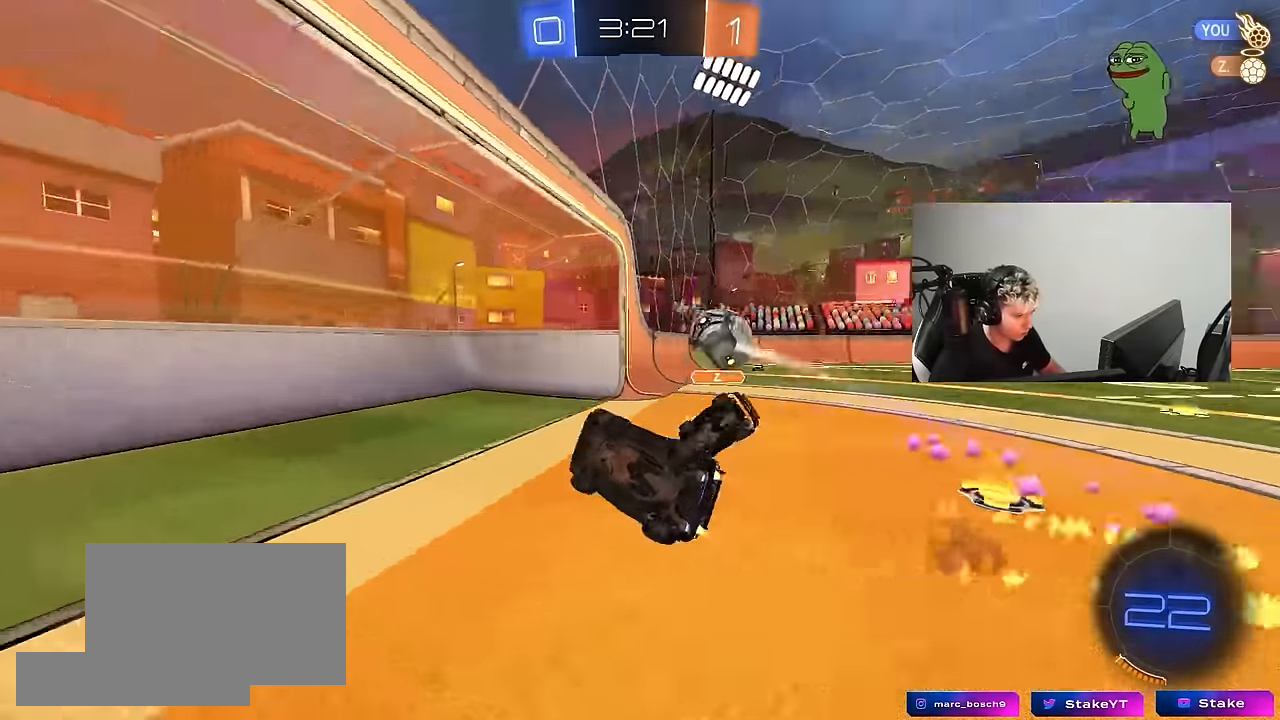
{"keys": ["w"], "mouse": [], "mouse_move": "still", "events": [[50, "s", "down"], [83, "mouse_left", "up"], [133, "shift", "up"], [183, "a", "up"], [183, "s", "up"], [317, "a", "down"], [417, "w", "down"], [467, "a", "up"]]}
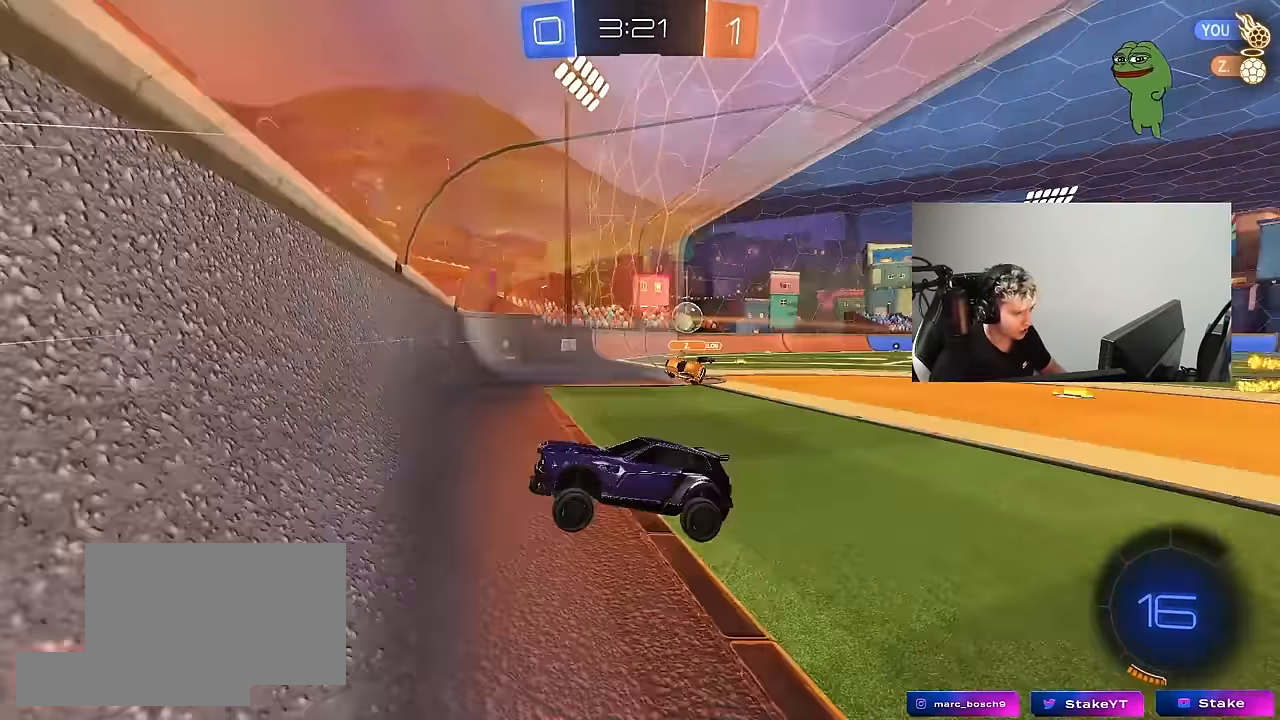
{"keys": ["a", "shift", "w"], "mouse": [], "mouse_move": "still", "events": [[50, "mouse_left", "down"], [100, "d", "down"], [250, "mouse_left", "up"], [283, "d", "up"], [383, "d", "down"], [433, "a", "down"], [433, "d", "up"], [483, "shift", "down"]]}
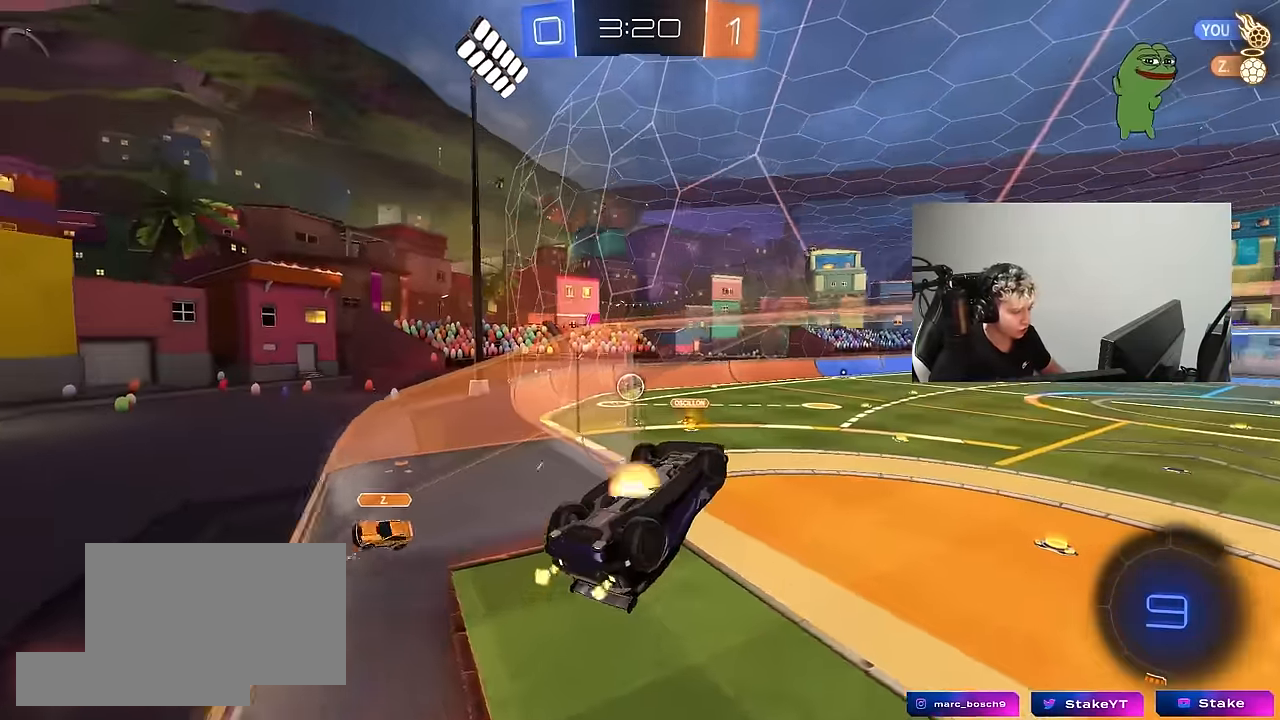
{"keys": ["a", "s", "shift"], "mouse": [], "mouse_move": "still", "events": [[33, "mouse_right", "down"], [117, "space", "down"], [167, "s", "down"], [167, "w", "up"], [300, "mouse_right", "up"], [350, "space", "up"]]}
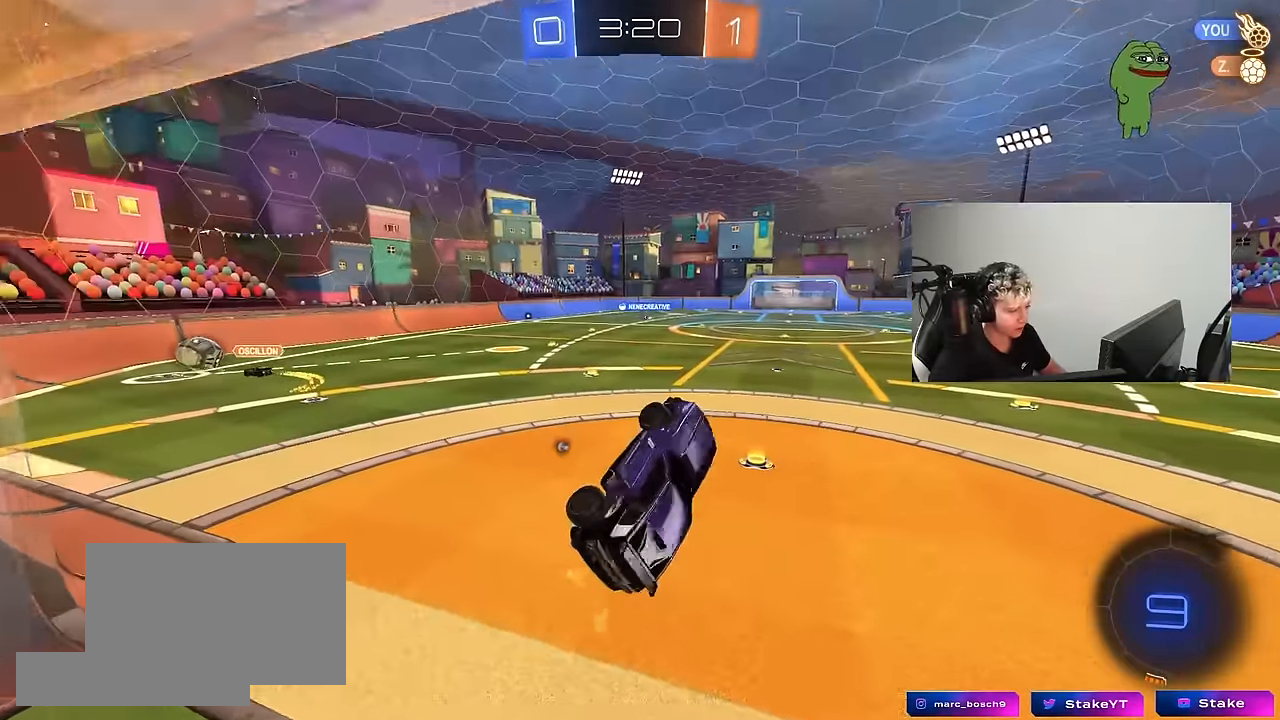
{"keys": ["w"], "mouse": [], "mouse_move": "still", "events": [[33, "s", "up"], [33, "shift", "up"], [133, "a", "up"], [233, "w", "down"], [317, "mouse_right", "down"], [467, "mouse_right", "up"]]}
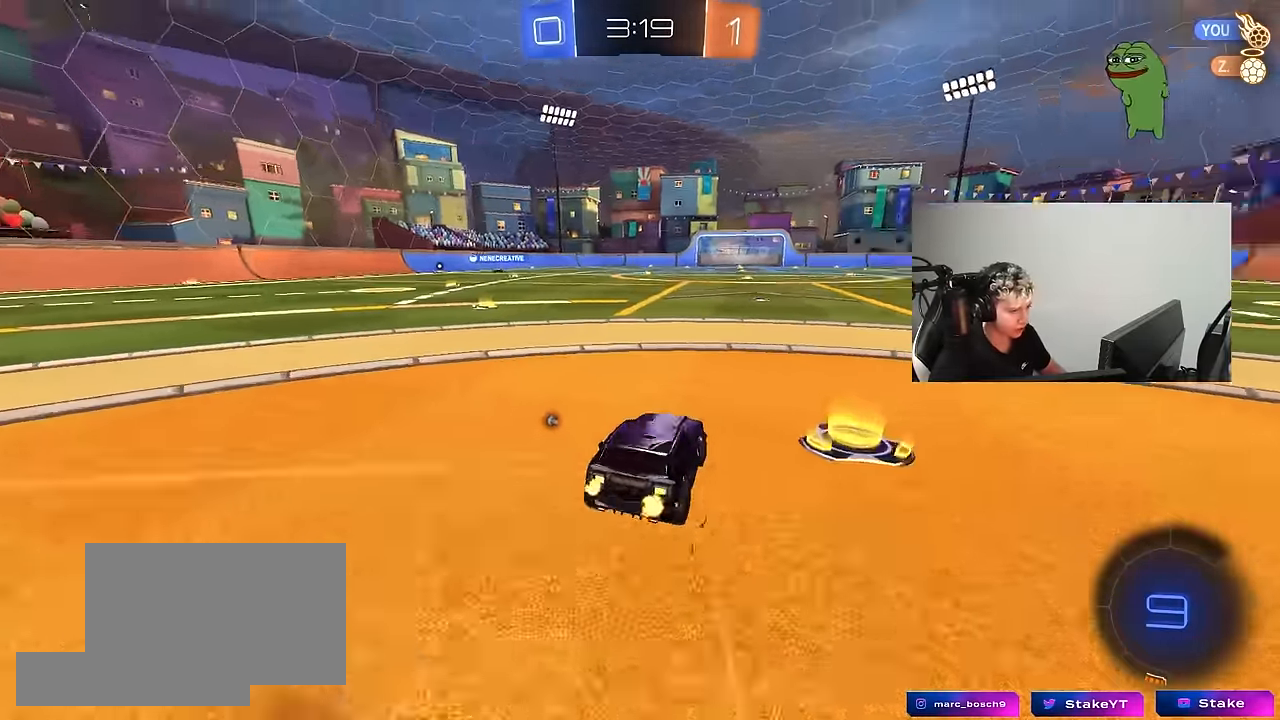
{"keys": ["a", "s", "shift", "space"], "mouse": [], "mouse_move": "up-right", "events": [[50, "d", "down"], [150, "mouse_left", "down"], [150, "mouse_right", "down"], [200, "d", "up"], [250, "a", "down"], [250, "mouse_right", "up"], [250, "shift", "down"], [300, "mouse_right", "down"], [333, "s", "down"], [333, "w", "up"], [383, "space", "down"], [483, "mouse_left", "up"], [483, "mouse_right", "up"]]}
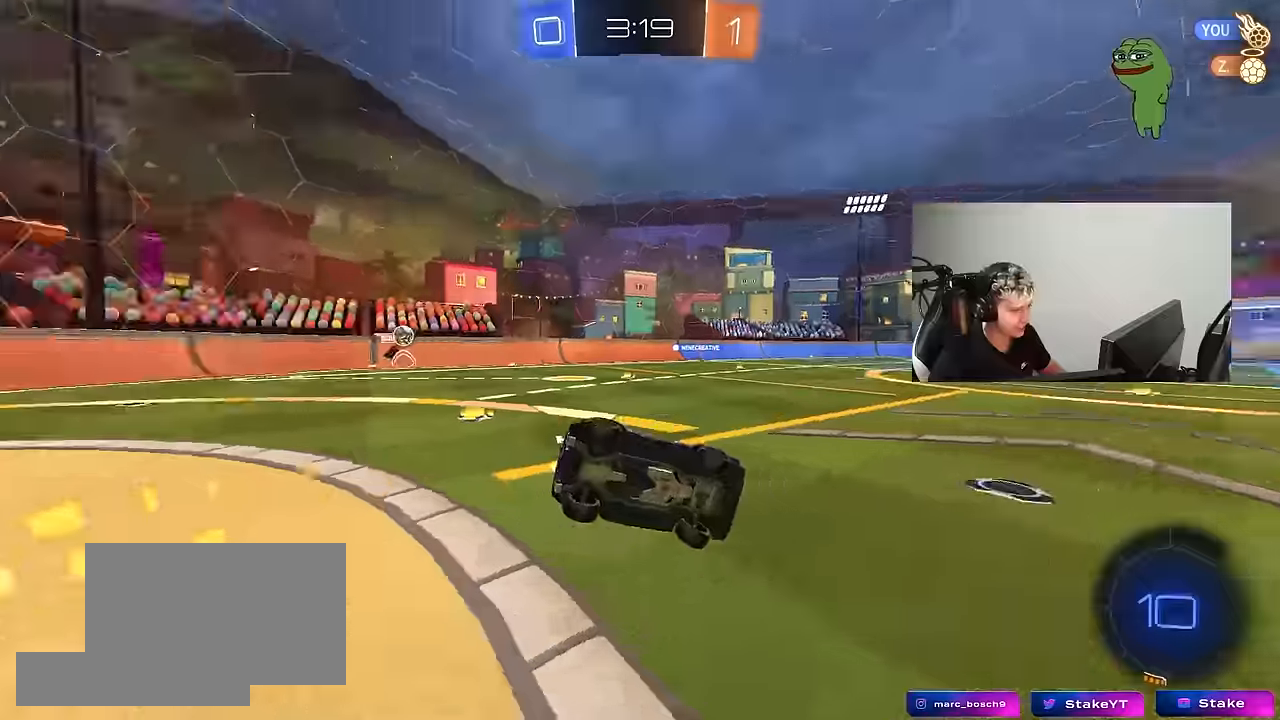
{"keys": ["a", "s", "shift"], "mouse": [], "mouse_move": "still", "events": [[67, "space", "up"], [217, "s", "up"], [300, "s", "down"]]}
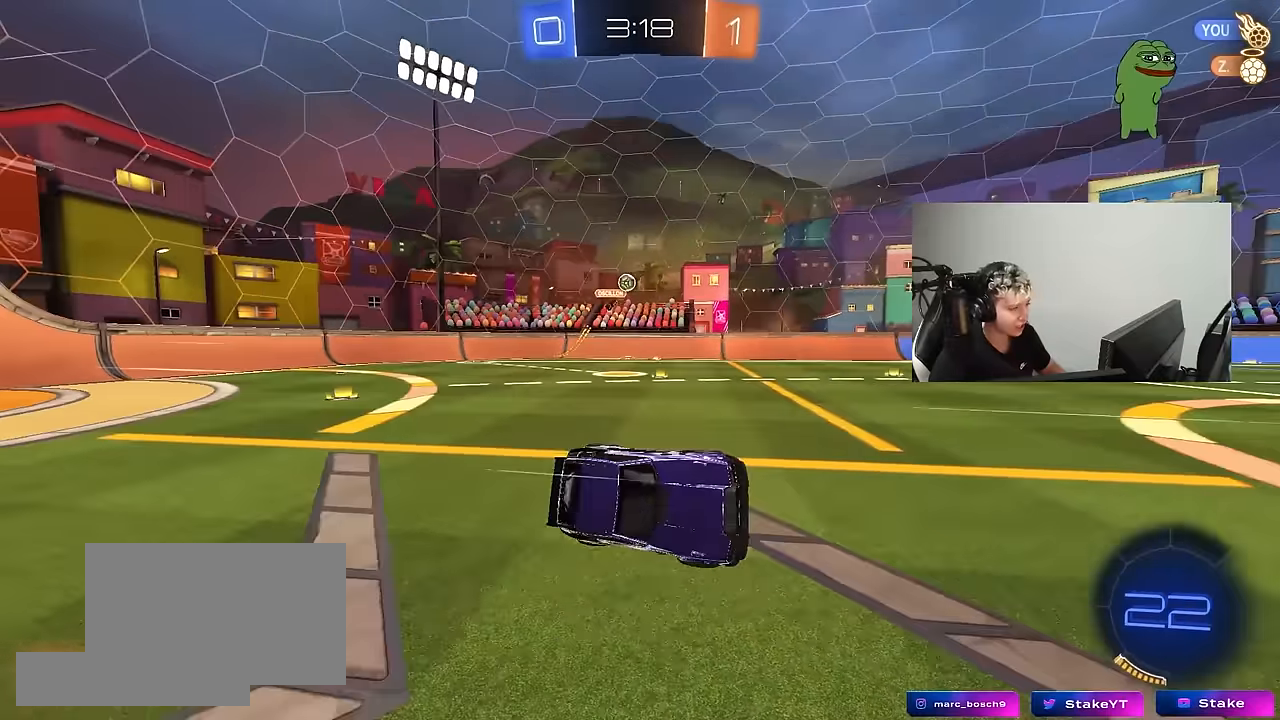
{"keys": ["w"], "mouse": [], "mouse_move": "still", "events": [[50, "s", "up"], [50, "shift", "up"], [84, "space", "down"], [184, "a", "up"], [234, "space", "up"], [284, "w", "down"]]}
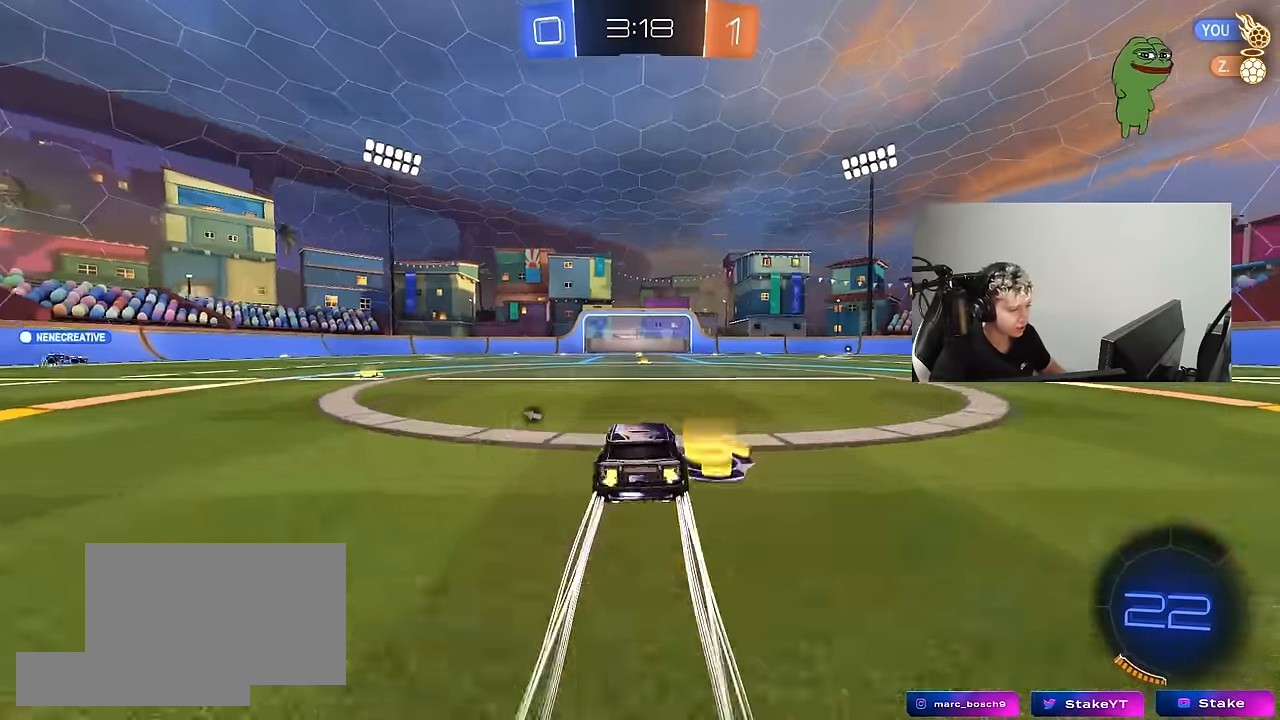
{"keys": ["d", "s", "shift"], "mouse": ["right"], "mouse_move": "still", "events": [[50, "d", "down"], [200, "a", "down"], [200, "d", "up"], [284, "mouse_right", "down"], [384, "a", "up"], [384, "d", "down"], [384, "mouse_right", "up"], [384, "shift", "down"], [434, "mouse_right", "down"], [484, "s", "down"], [484, "w", "up"]]}
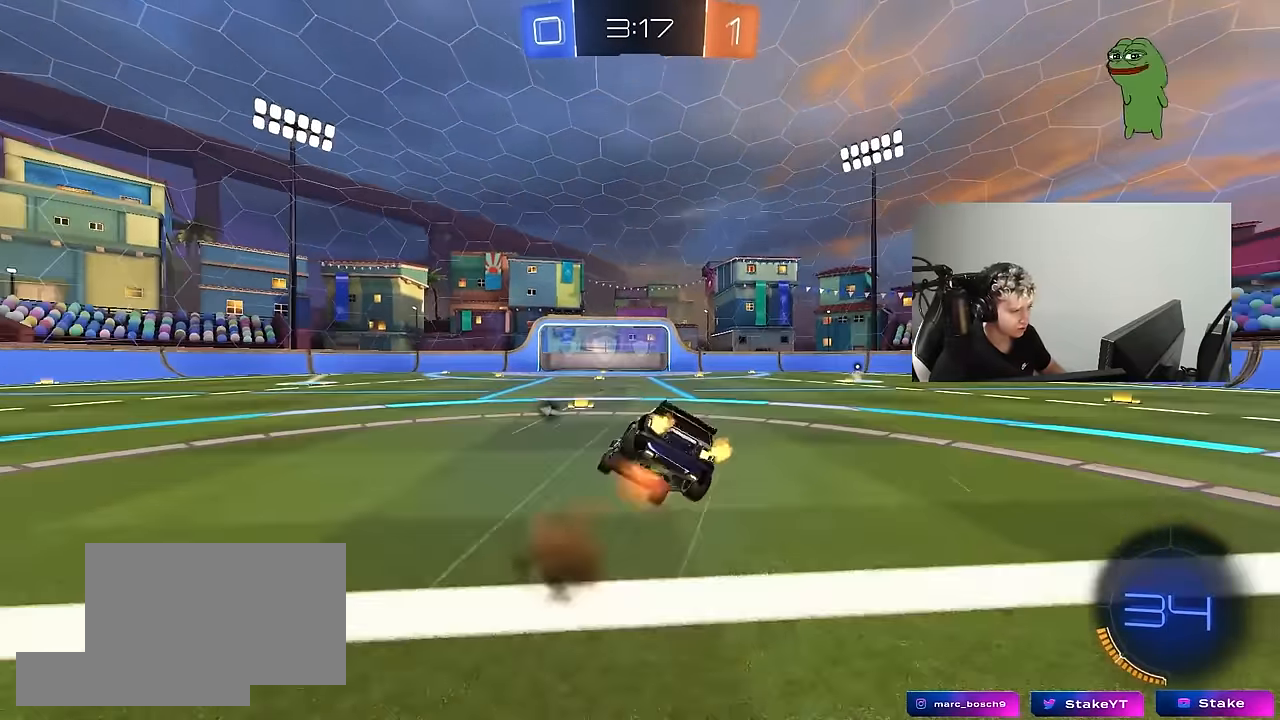
{"keys": ["d", "s", "shift"], "mouse": [], "mouse_move": "still", "events": [[117, "mouse_right", "up"], [117, "space", "down"], [317, "space", "up"], [350, "s", "up"], [450, "s", "down"]]}
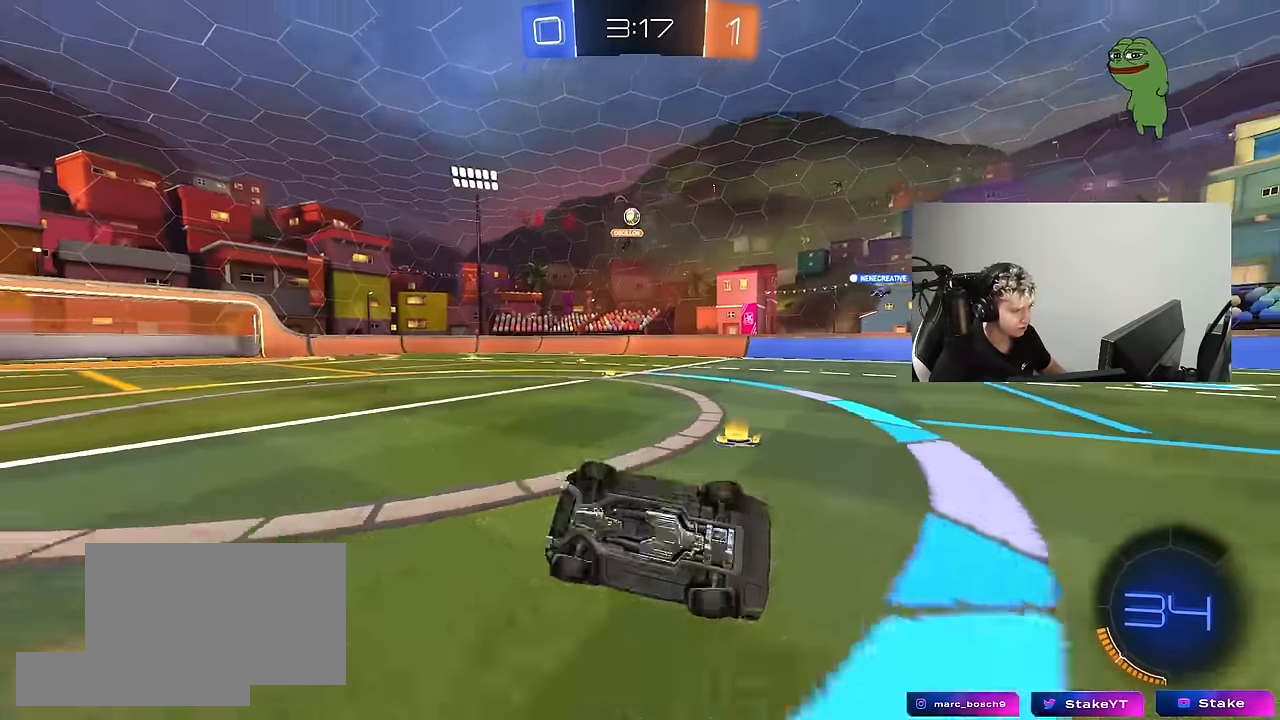
{"keys": ["w"], "mouse": [], "mouse_move": "still", "events": [[184, "s", "up"], [234, "d", "up"], [234, "shift", "up"], [467, "w", "down"]]}
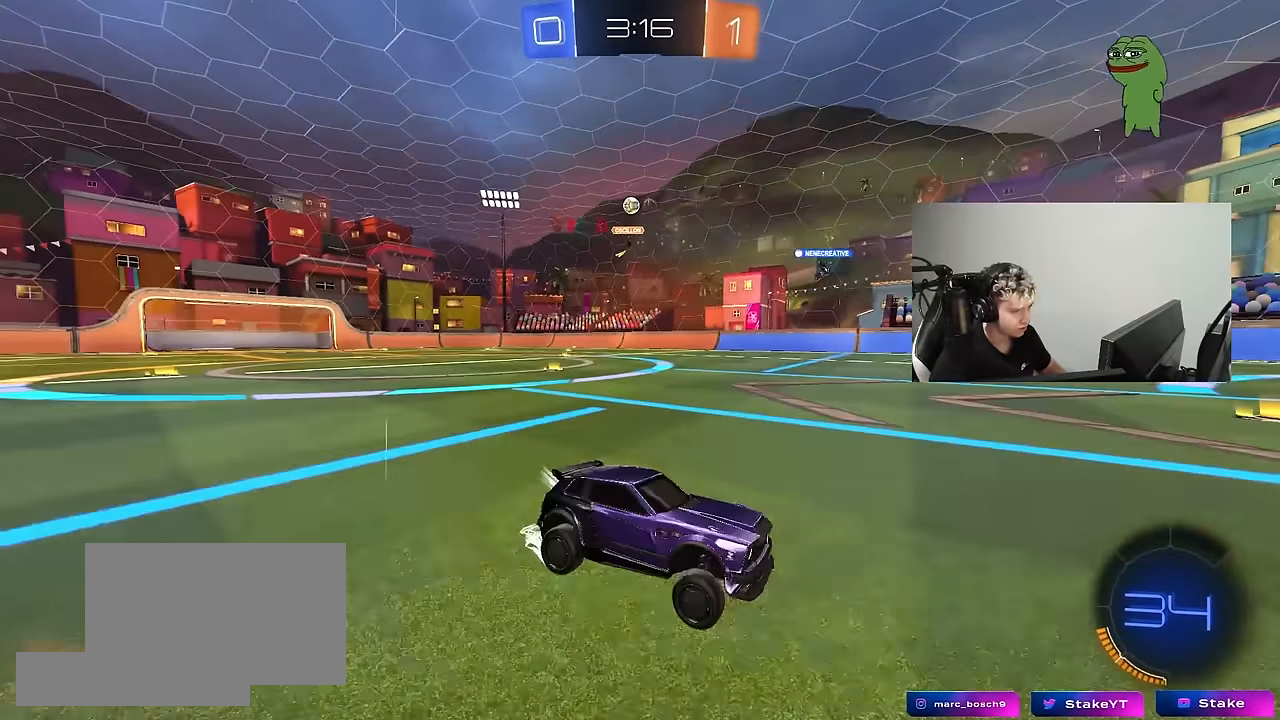
{"keys": ["d"], "mouse": [], "mouse_move": "still", "events": [[334, "d", "down"], [384, "w", "up"]]}